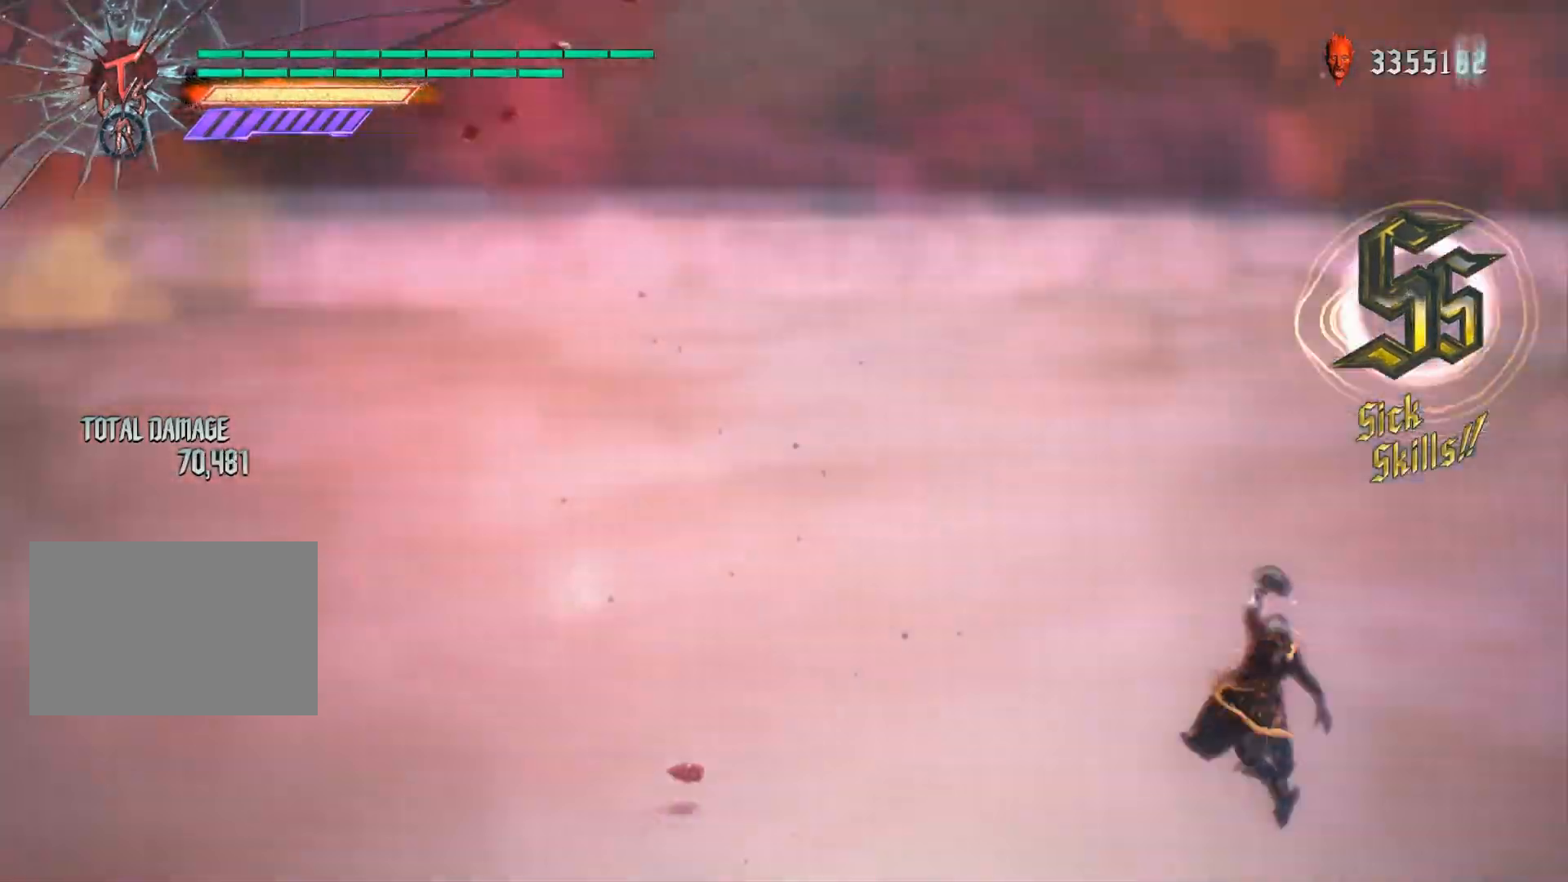
Gameplay with a controller (Xbox layout); each line is a JSON object with the inputs held at the frame after it. "events" lists button and stick changes between this image and that frame as [ms after this image, input, new state], when the widget could be followed in between. Not read: L3 R1 R3.
{"buttons": ["R2"], "left_stick": "up", "right_stick": "center", "events": [[150, "left_stick", "up"], [300, "L2", "up"], [350, "X", "down"], [450, "X", "up"]]}
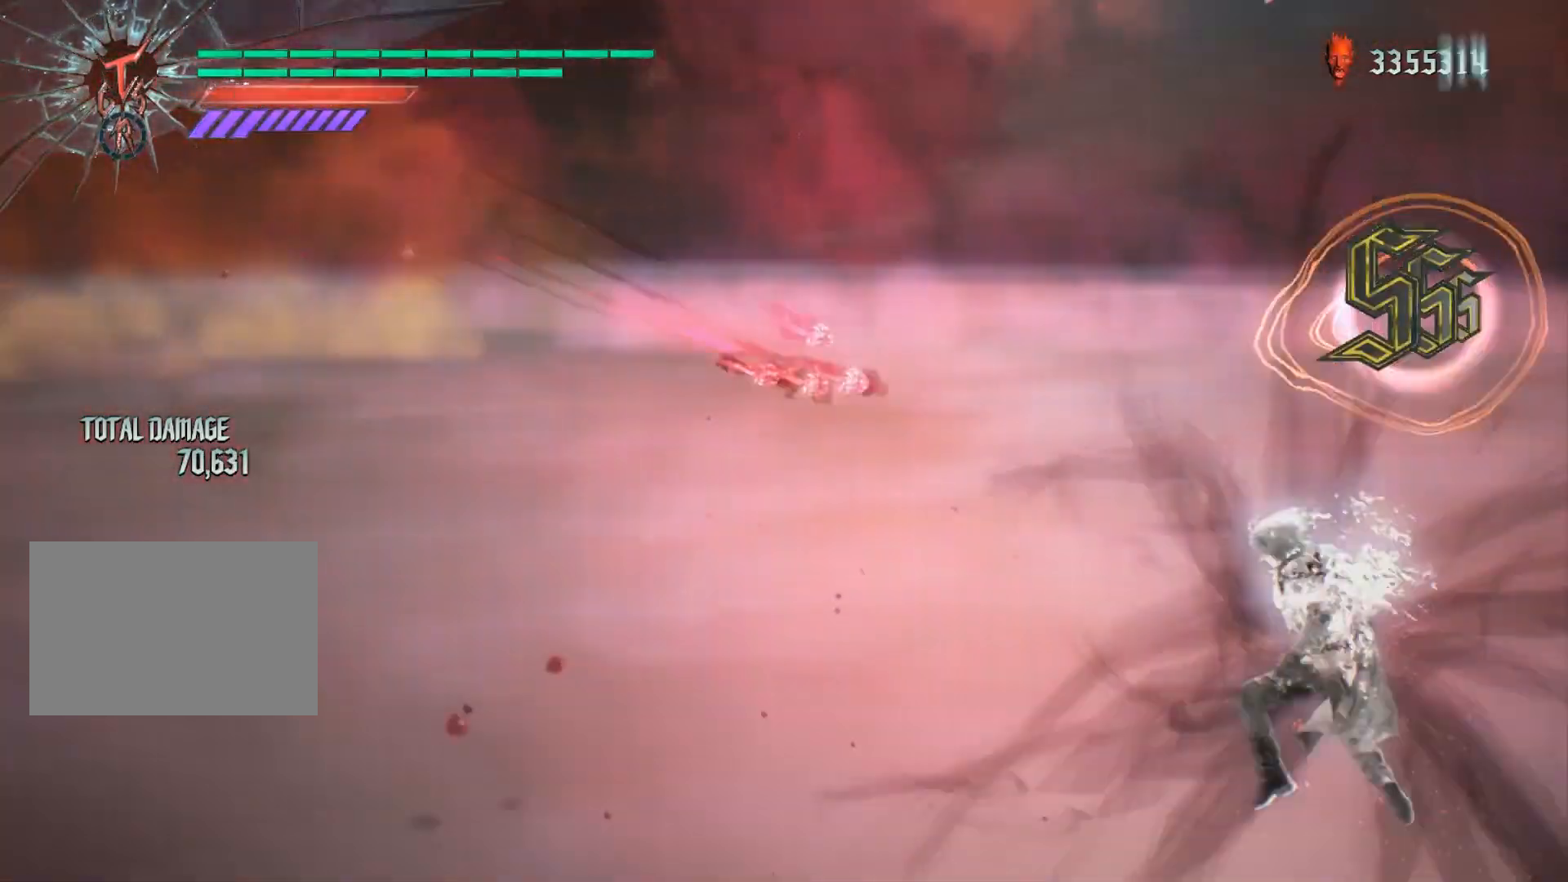
{"buttons": ["R2"], "left_stick": "center", "right_stick": "center", "events": [[101, "left_stick", "down-left"], [134, "right_stick", "down-right"], [151, "left_stick", "up"], [217, "left_stick", "down-left"], [301, "R2", "up"], [317, "right_stick", "center"], [351, "R2", "down"], [434, "left_stick", "up"], [484, "left_stick", "center"]]}
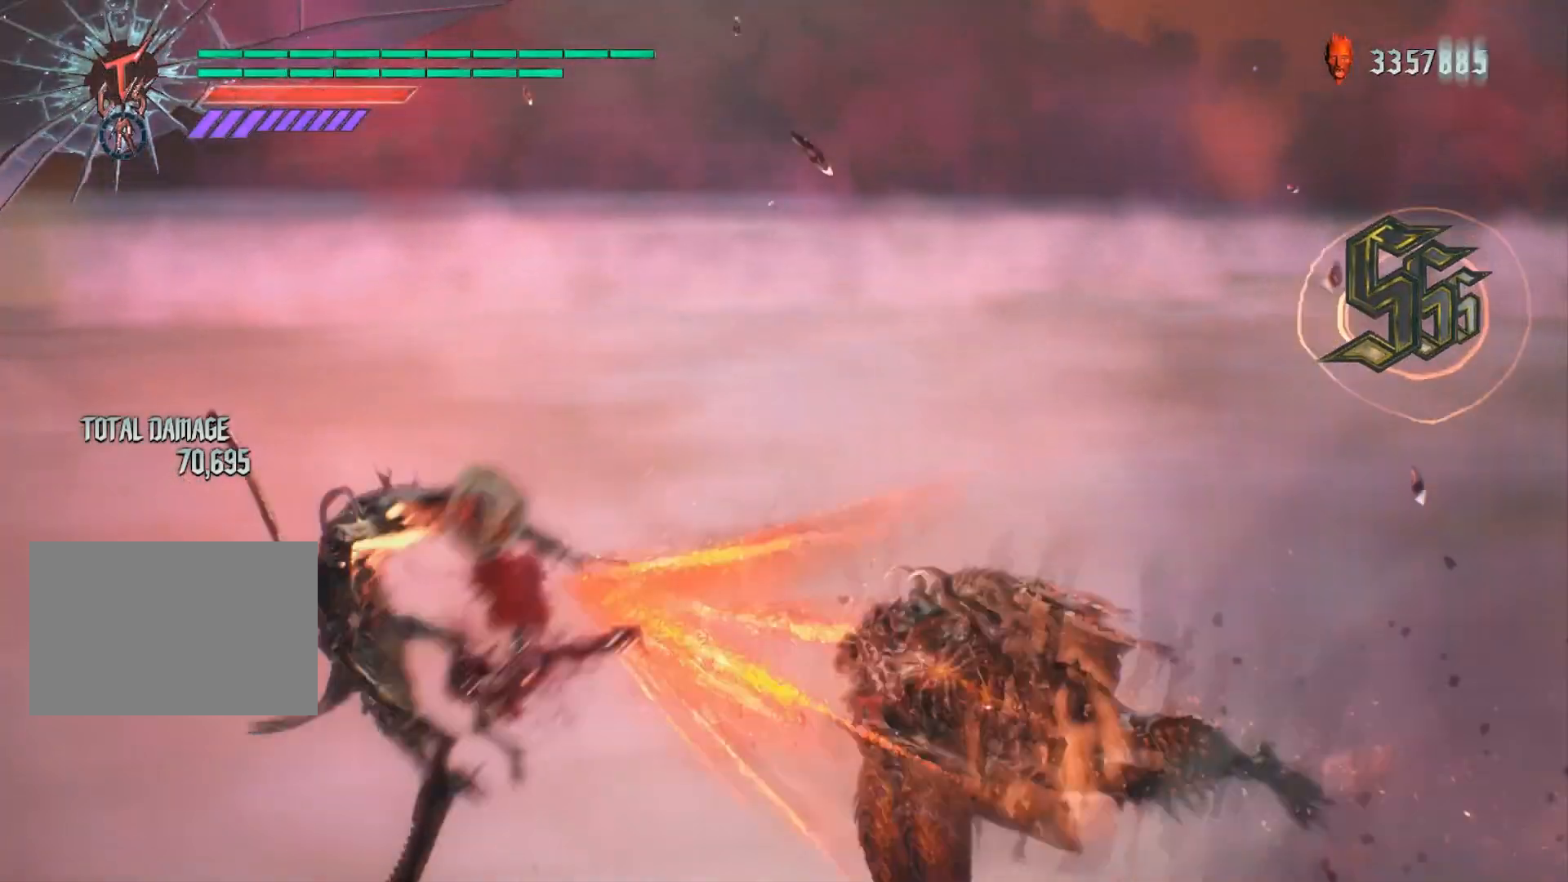
{"buttons": ["R2"], "left_stick": "center", "right_stick": "center", "events": [[334, "R2", "up"], [384, "R2", "down"]]}
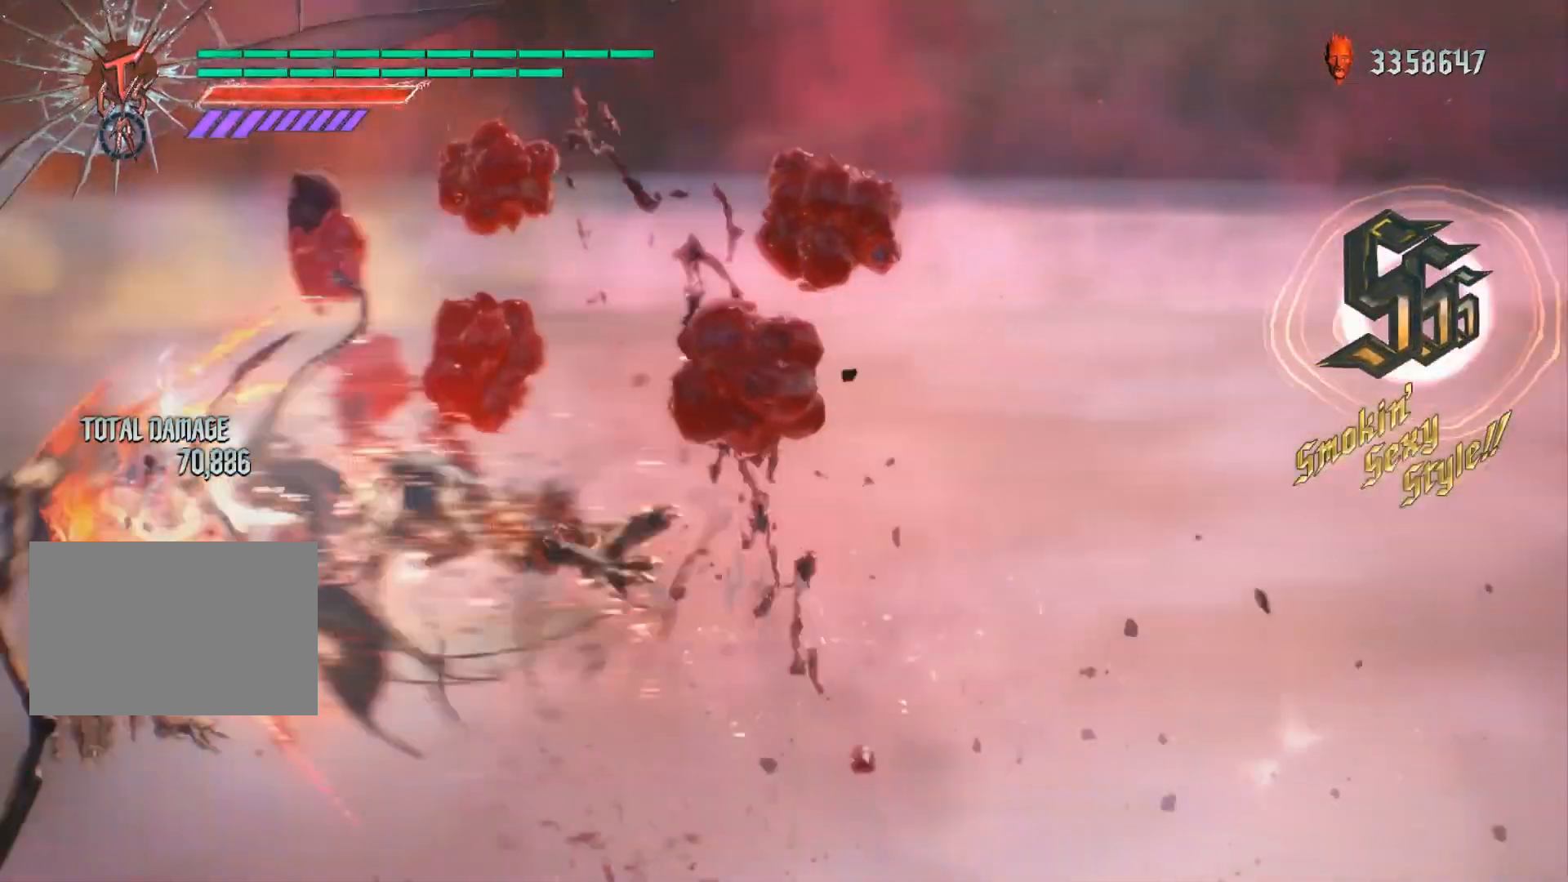
{"buttons": ["R2"], "left_stick": "center", "right_stick": "center", "events": [[250, "L2", "down"], [400, "L2", "up"]]}
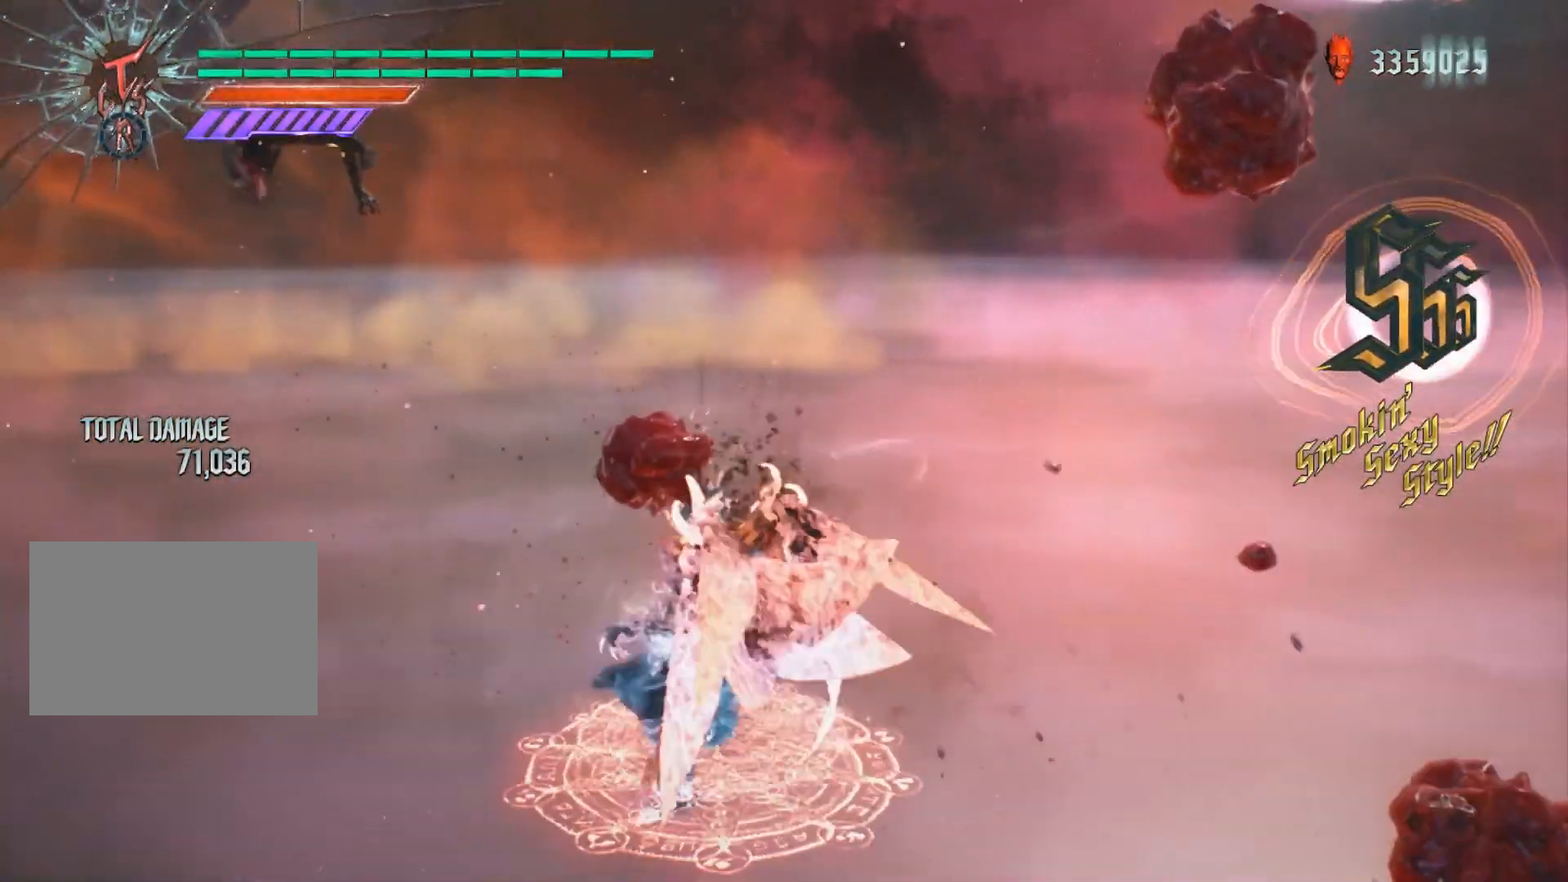
{"buttons": ["L2", "R2"], "left_stick": "center", "right_stick": "center", "events": [[17, "SELECT", "down"], [134, "L2", "down"], [150, "SELECT", "up"], [200, "left_stick", "up"], [217, "DPAD_UP", "down"], [334, "DPAD_UP", "up"], [351, "B", "down"], [467, "B", "up"], [467, "left_stick", "center"]]}